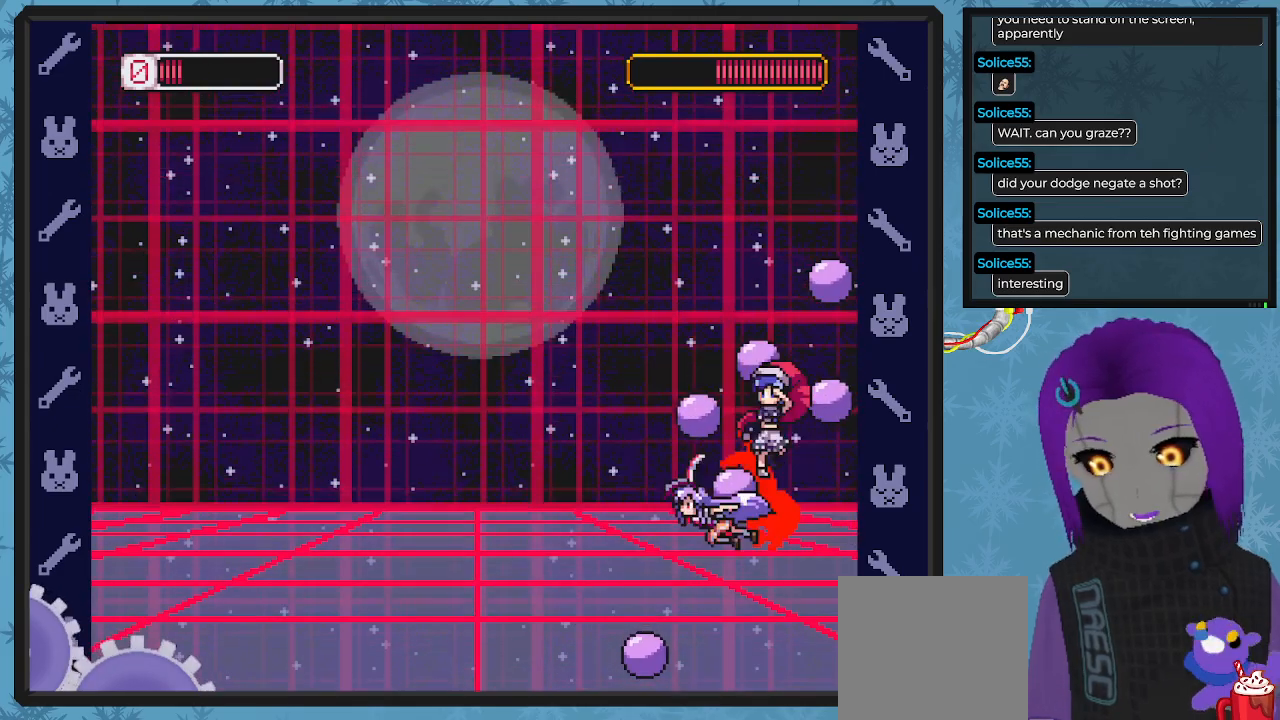
Gameplay with a controller (Xbox layout); each line is a JSON object with the inputs held at the frame after it. "events" lists button and stick changes between this image and that frame as [ms after this image, input, new state], when the widget could be followed in between. Not read: right_stick.
{"buttons": ["DPAD_UP", "DPAD_LEFT"], "left_stick": "center", "events": [[33, "DPAD_UP", "down"], [233, "DPAD_UP", "up"], [467, "DPAD_UP", "down"], [500, "B", "up"]]}
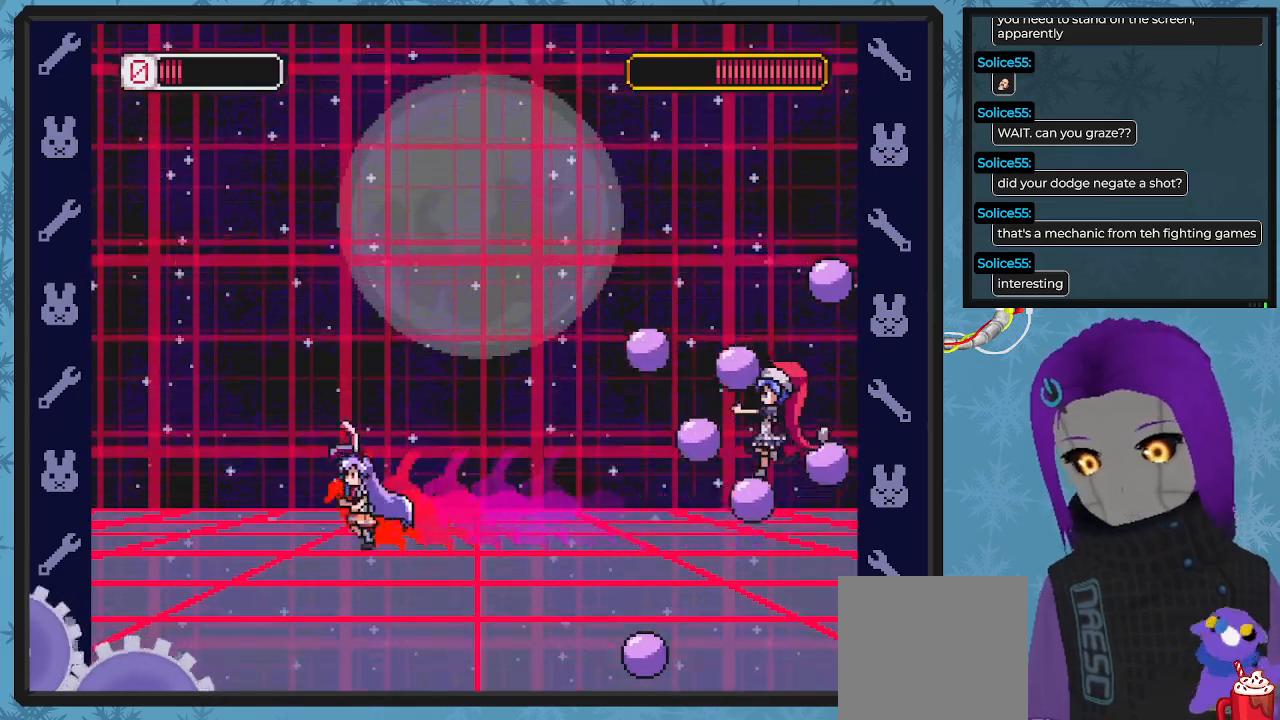
{"buttons": ["X"], "left_stick": "center", "events": [[33, "DPAD_LEFT", "up"], [33, "DPAD_RIGHT", "down"], [33, "DPAD_UP", "up"], [67, "A", "down"], [133, "A", "up"], [167, "DPAD_RIGHT", "up"], [267, "X", "down"]]}
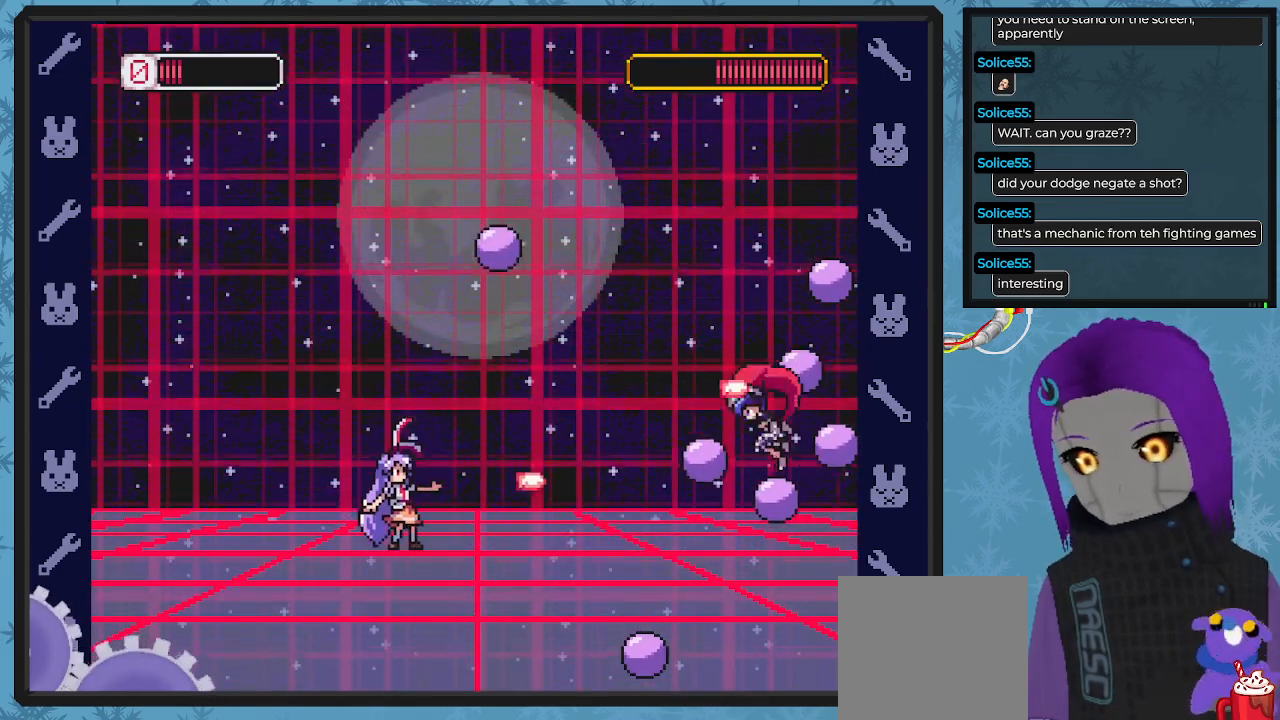
{"buttons": ["X"], "left_stick": "center", "events": [[33, "X", "up"], [100, "A", "down"], [167, "X", "down"], [233, "A", "up"], [267, "X", "up"], [300, "X", "down"], [367, "X", "up"], [433, "X", "down"]]}
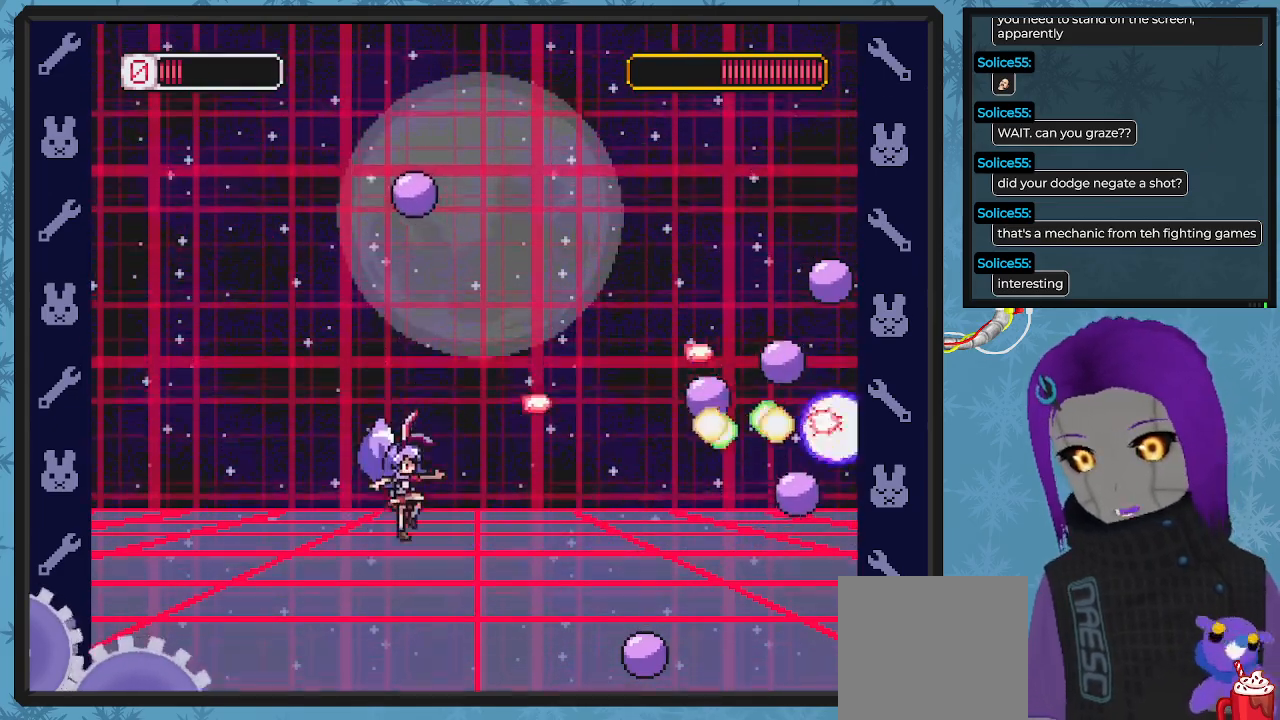
{"buttons": ["X", "DPAD_LEFT"], "left_stick": "center", "events": [[33, "X", "up"], [100, "X", "down"], [200, "X", "up"], [267, "A", "down"], [300, "X", "down"], [367, "A", "up"], [433, "X", "up"], [467, "X", "down"], [500, "DPAD_LEFT", "down"]]}
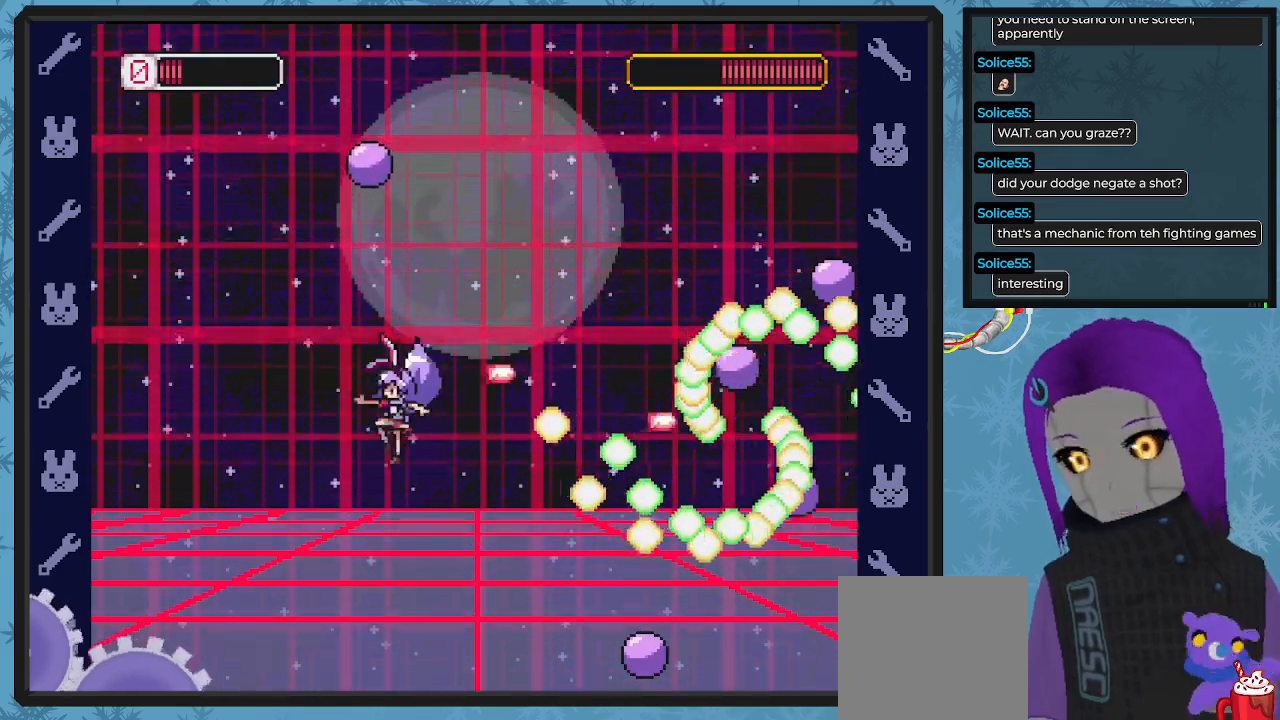
{"buttons": ["DPAD_RIGHT"], "left_stick": "center", "events": [[67, "X", "up"], [133, "X", "down"], [267, "X", "up"], [467, "DPAD_LEFT", "up"], [467, "DPAD_UP", "down"], [500, "DPAD_RIGHT", "down"], [500, "DPAD_UP", "up"]]}
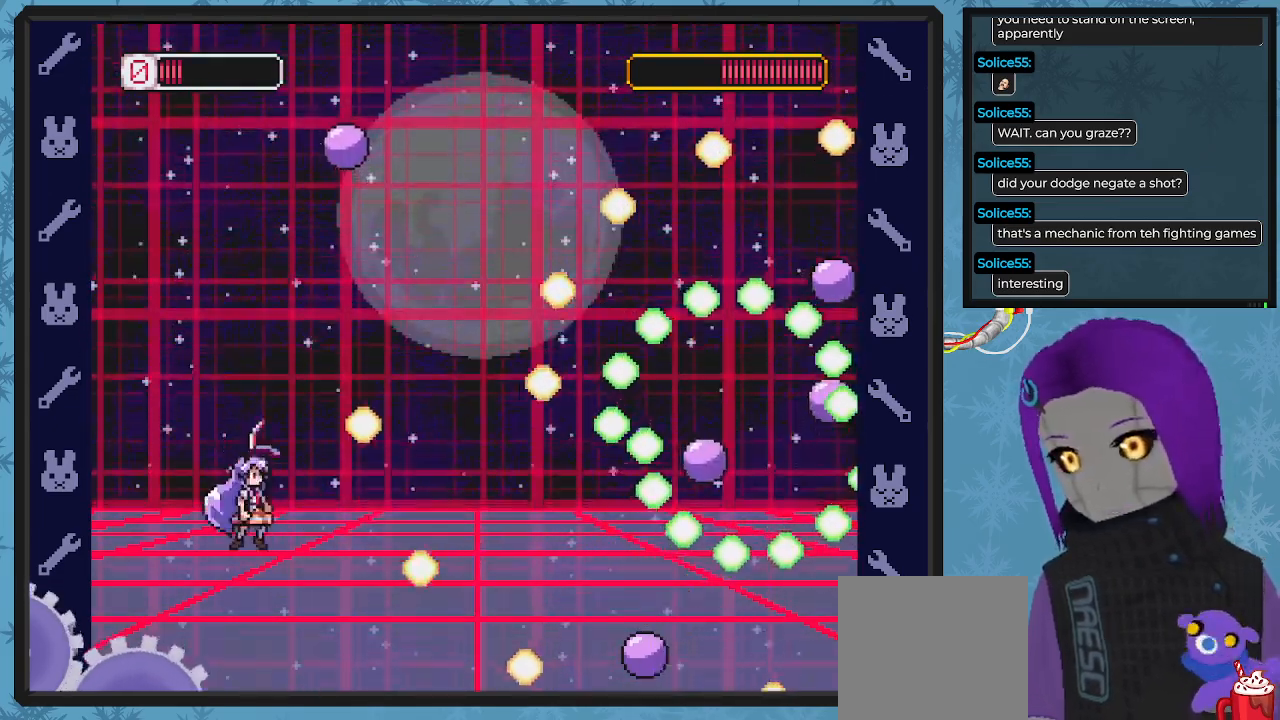
{"buttons": ["DPAD_UP", "DPAD_LEFT"], "left_stick": "center", "events": [[200, "DPAD_RIGHT", "up"], [333, "DPAD_LEFT", "down"], [500, "DPAD_UP", "down"]]}
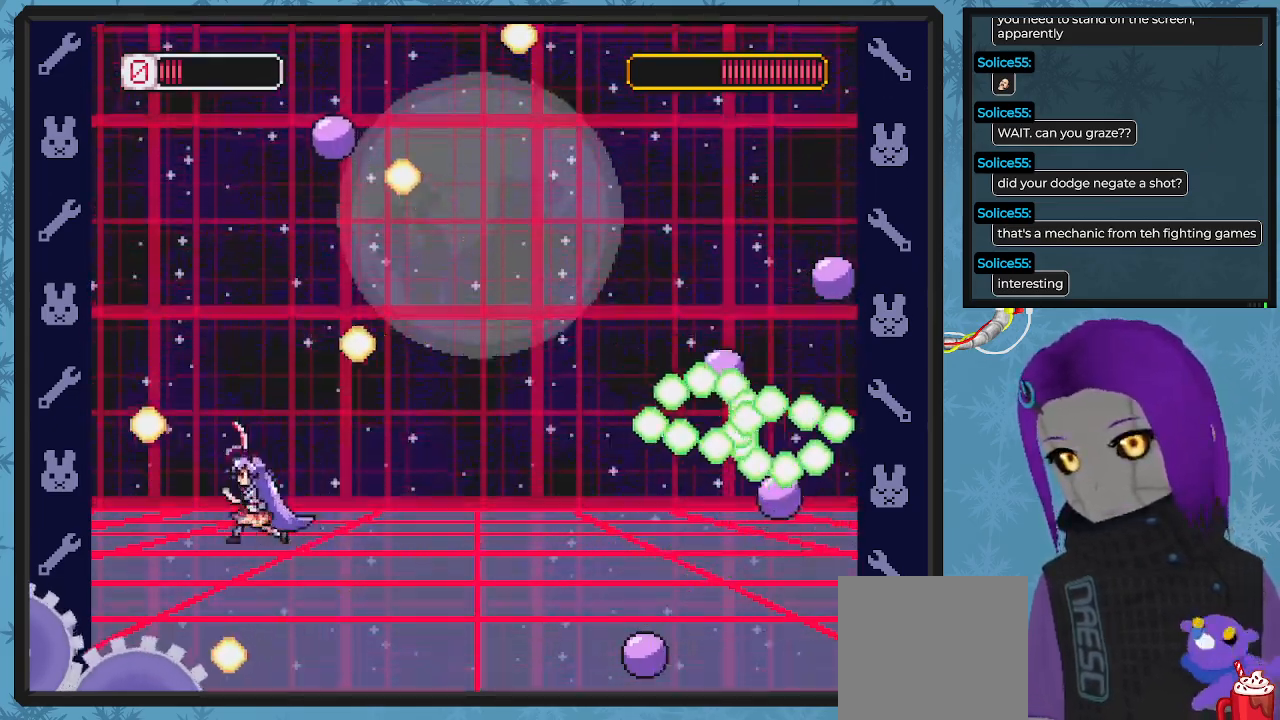
{"buttons": ["DPAD_LEFT"], "left_stick": "center", "events": [[33, "DPAD_LEFT", "up"], [33, "DPAD_RIGHT", "down"], [33, "DPAD_UP", "up"], [67, "A", "down"], [133, "X", "down"], [167, "A", "up"], [167, "X", "up"], [233, "DPAD_RIGHT", "up"], [233, "X", "down"], [300, "X", "up"], [400, "X", "down"], [500, "DPAD_LEFT", "down"], [500, "X", "up"]]}
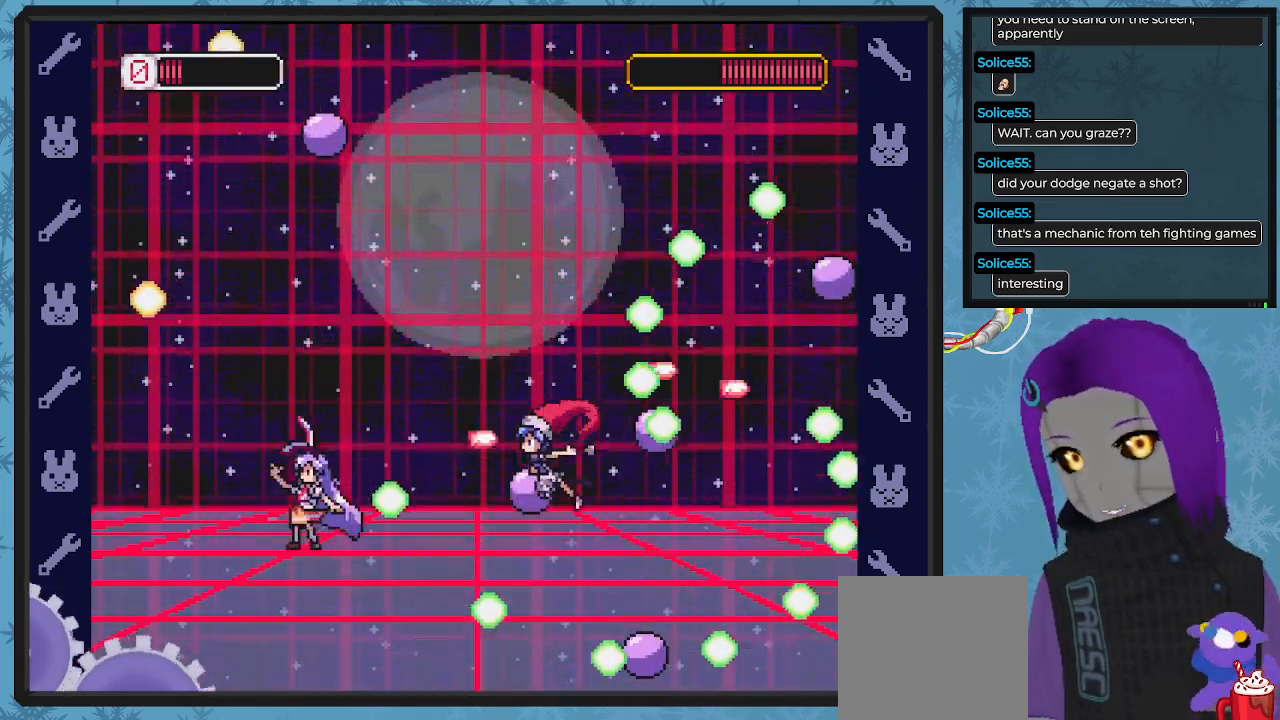
{"buttons": ["DPAD_UP", "DPAD_LEFT"], "left_stick": "center", "events": [[200, "A", "down"], [400, "DPAD_UP", "down"], [433, "A", "up"]]}
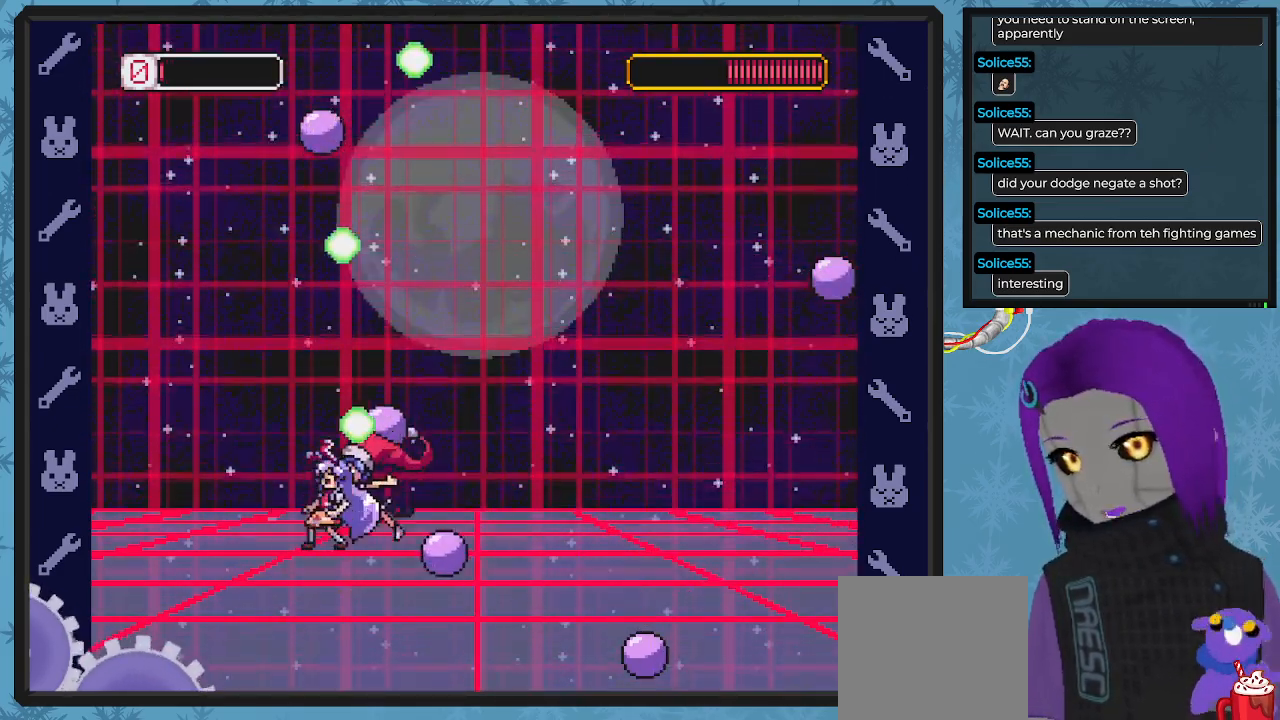
{"buttons": ["B", "DPAD_RIGHT"], "left_stick": "center", "events": [[100, "DPAD_LEFT", "up"], [100, "DPAD_RIGHT", "down"], [100, "DPAD_UP", "up"], [133, "B", "down"]]}
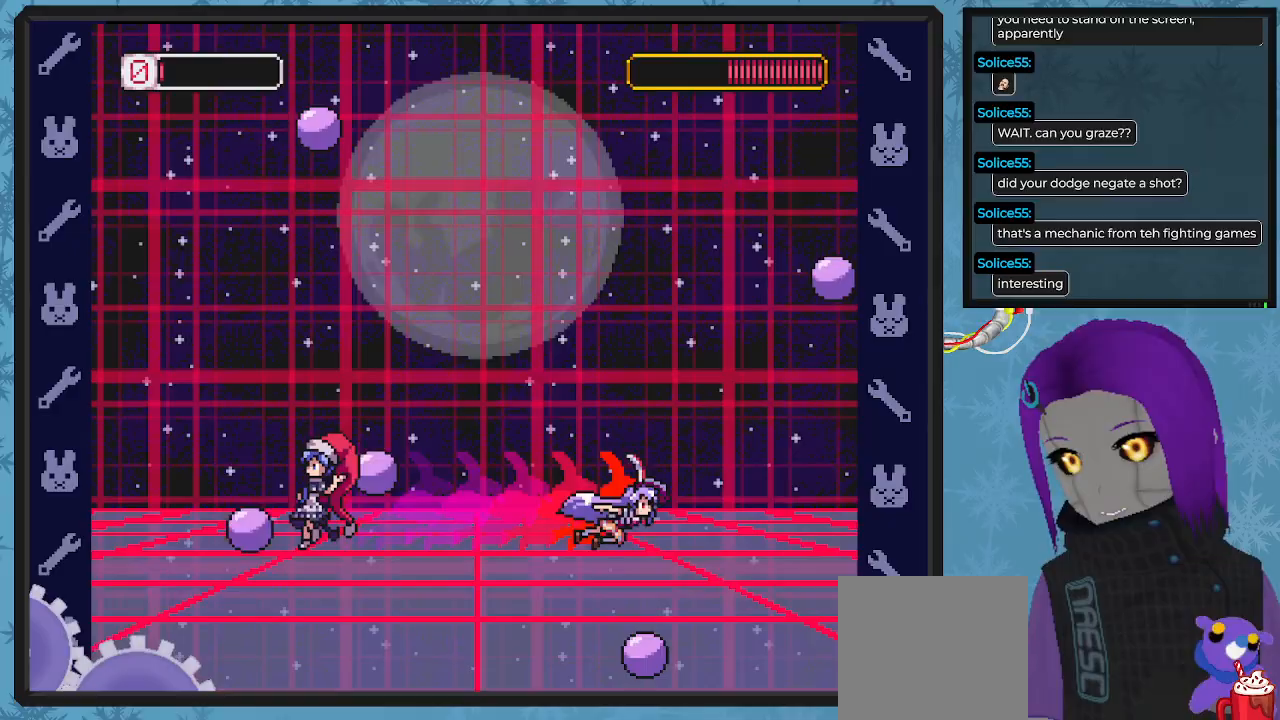
{"buttons": [], "left_stick": "center", "events": [[33, "B", "up"], [33, "DPAD_DOWN", "down"], [100, "DPAD_DOWN", "up"], [100, "DPAD_LEFT", "down"], [100, "DPAD_RIGHT", "up"], [133, "X", "down"], [200, "X", "up"], [233, "DPAD_LEFT", "up"], [300, "X", "down"], [367, "X", "up"], [433, "X", "down"], [467, "X", "up"]]}
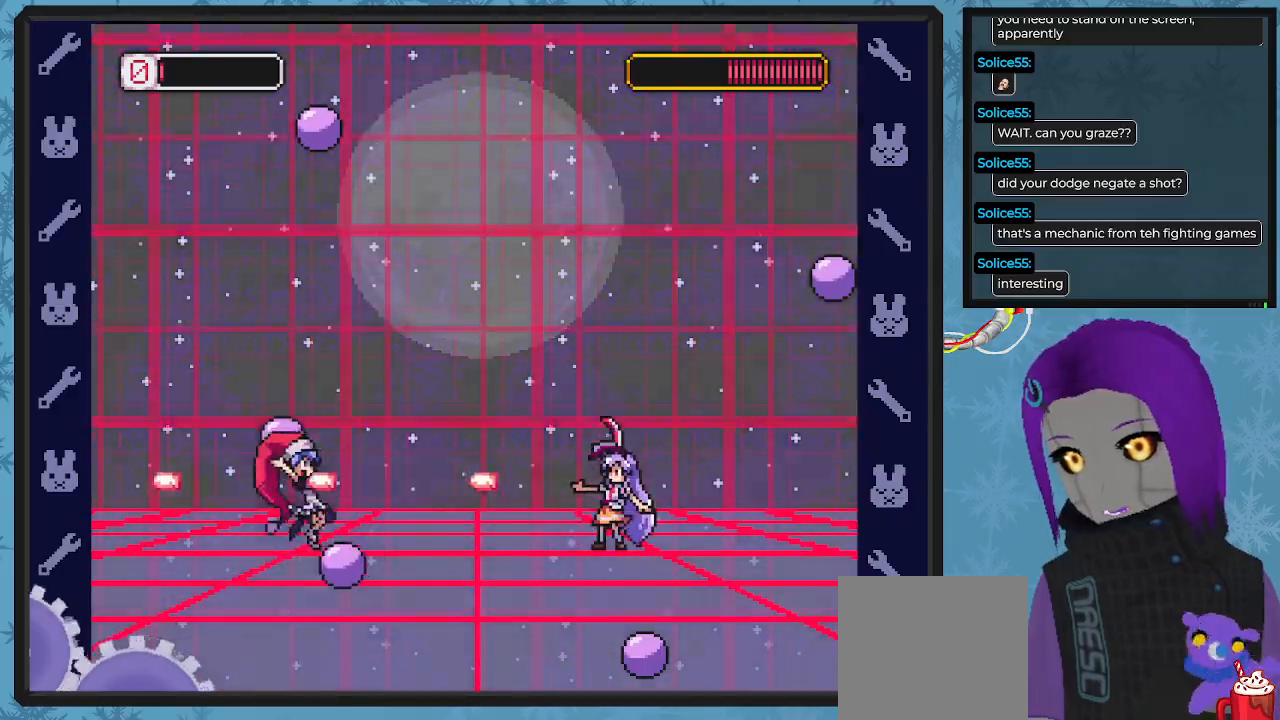
{"buttons": ["DPAD_RIGHT"], "left_stick": "center", "events": [[67, "X", "down"], [133, "X", "up"], [200, "X", "down"], [300, "X", "up"], [367, "X", "down"], [400, "DPAD_RIGHT", "down"], [467, "X", "up"]]}
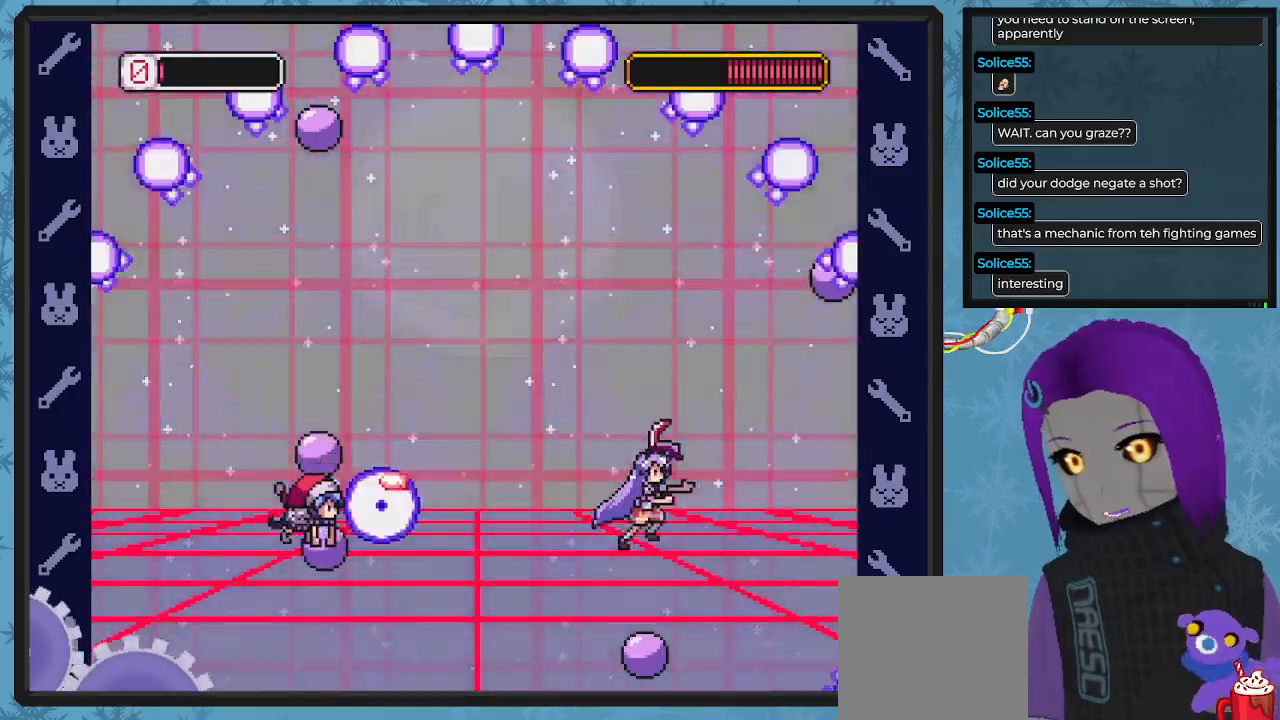
{"buttons": ["DPAD_LEFT"], "left_stick": "center", "events": [[33, "DPAD_DOWN", "down"], [33, "DPAD_RIGHT", "up"], [67, "DPAD_DOWN", "up"], [100, "DPAD_LEFT", "down"], [367, "DPAD_LEFT", "up"], [467, "DPAD_LEFT", "down"]]}
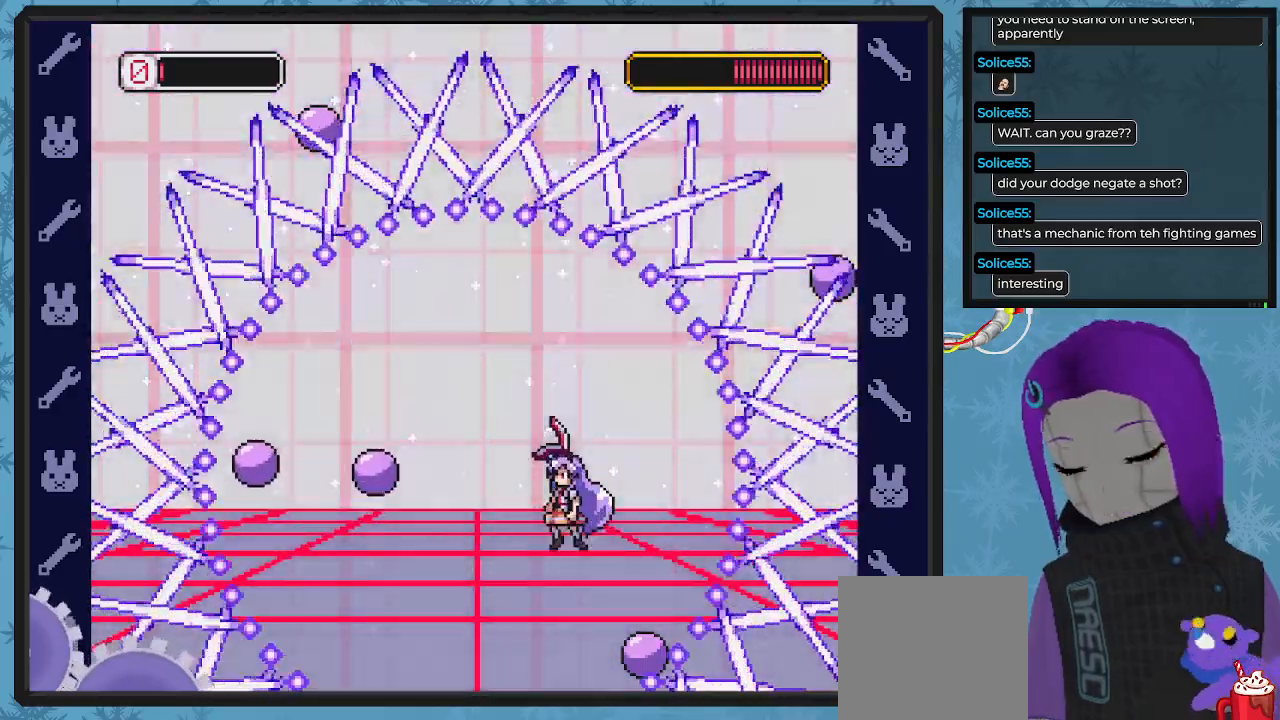
{"buttons": [], "left_stick": "center", "events": [[67, "DPAD_UP", "down"], [100, "DPAD_LEFT", "up"], [100, "DPAD_UP", "up"], [300, "X", "down"], [367, "DPAD_LEFT", "down"], [367, "X", "up"], [433, "X", "down"], [467, "DPAD_LEFT", "up"], [500, "X", "up"]]}
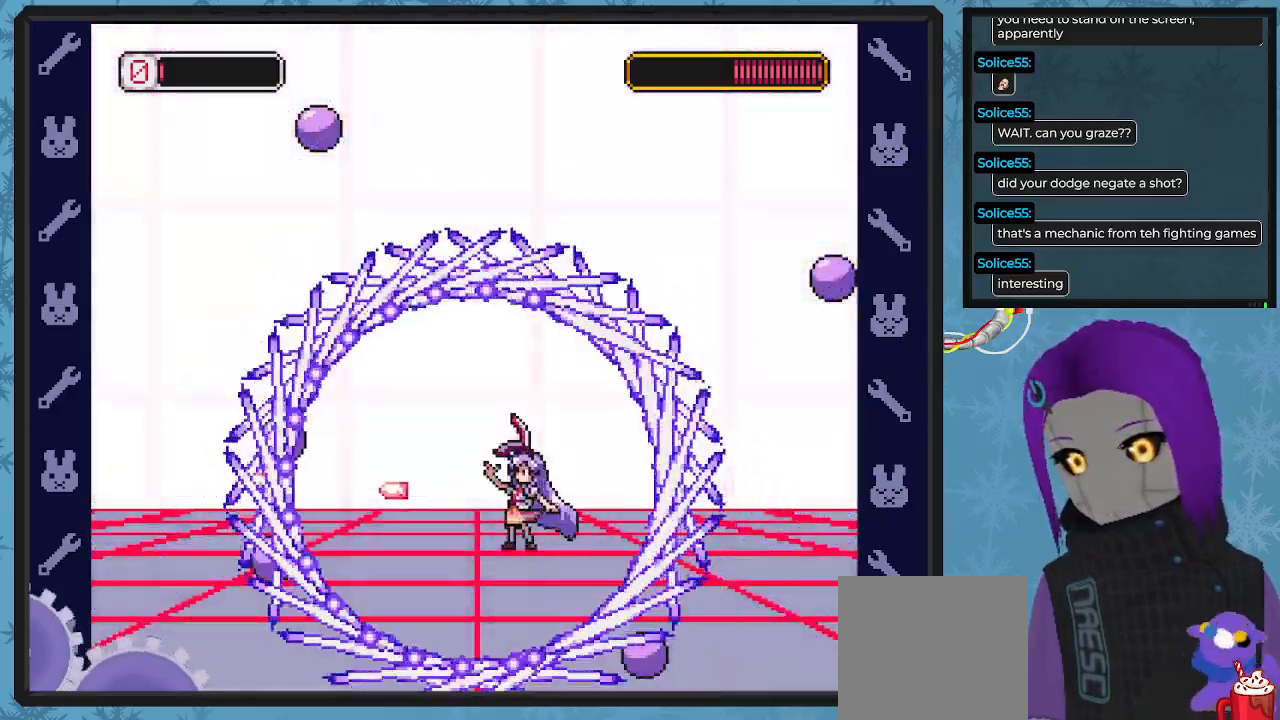
{"buttons": [], "left_stick": "center", "events": [[100, "X", "down"], [200, "X", "up"], [267, "X", "down"], [367, "X", "up"], [433, "X", "down"], [500, "X", "up"]]}
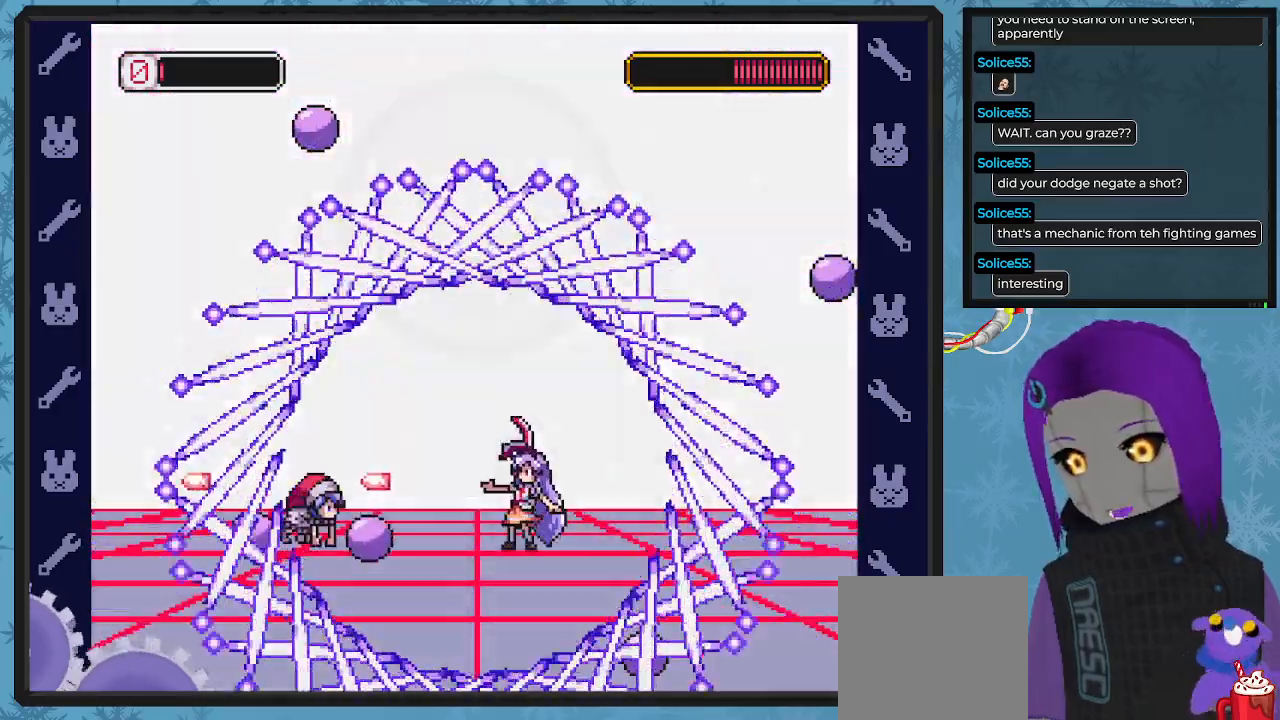
{"buttons": ["X"], "left_stick": "center", "events": [[100, "X", "down"], [200, "X", "up"], [267, "X", "down"], [367, "X", "up"], [433, "X", "down"]]}
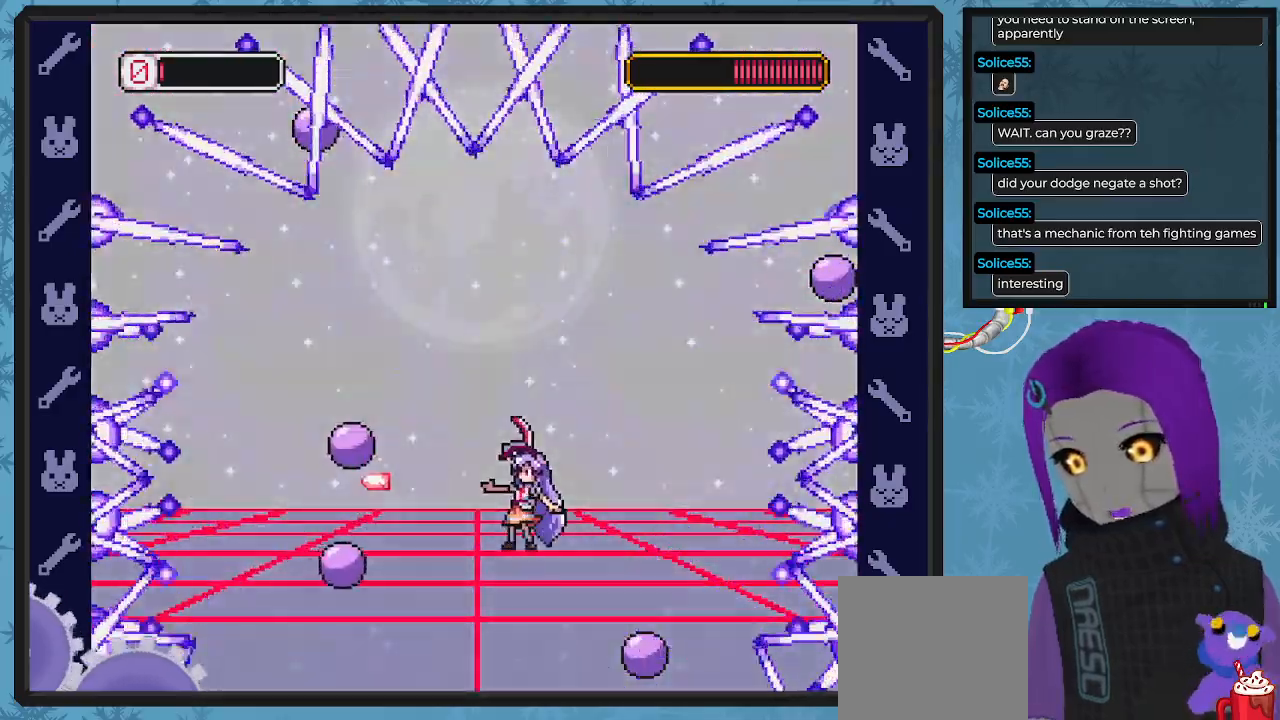
{"buttons": [], "left_stick": "center", "events": [[33, "X", "up"], [100, "X", "down"], [200, "X", "up"]]}
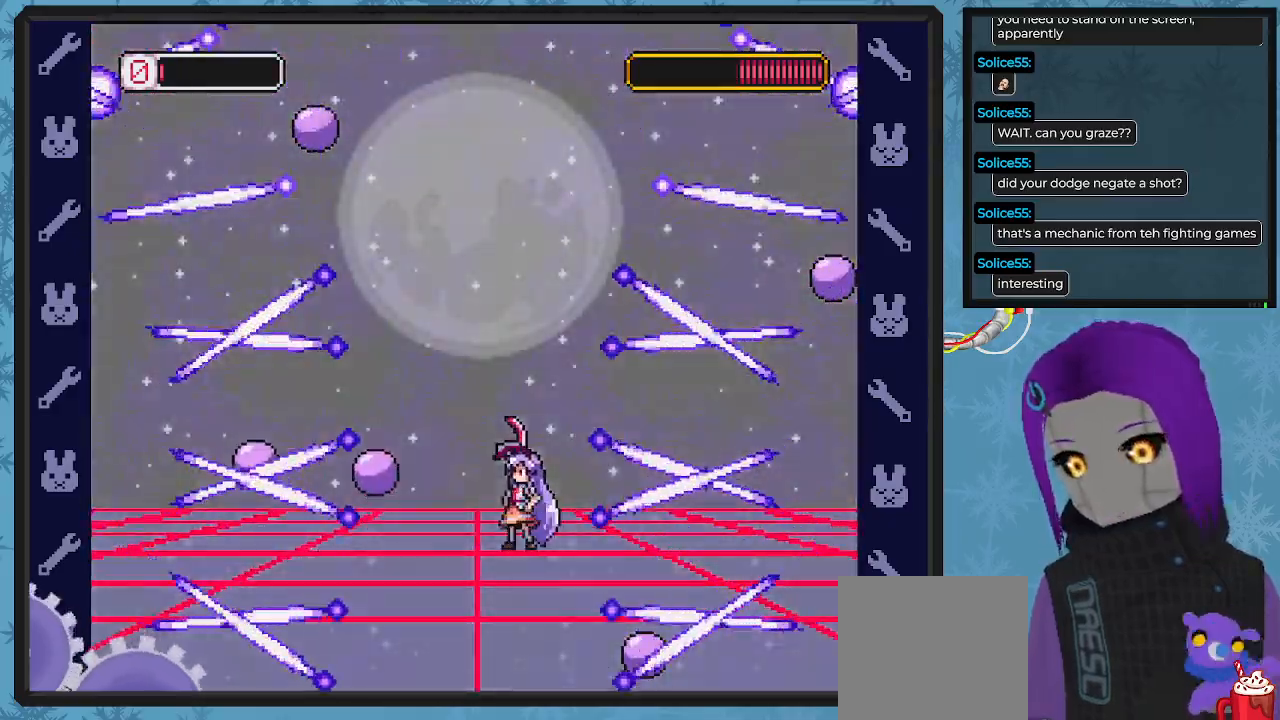
{"buttons": ["DPAD_RIGHT"], "left_stick": "center", "events": [[100, "A", "down"], [200, "A", "up"], [200, "DPAD_RIGHT", "down"], [267, "DPAD_DOWN", "down"], [333, "DPAD_DOWN", "up"]]}
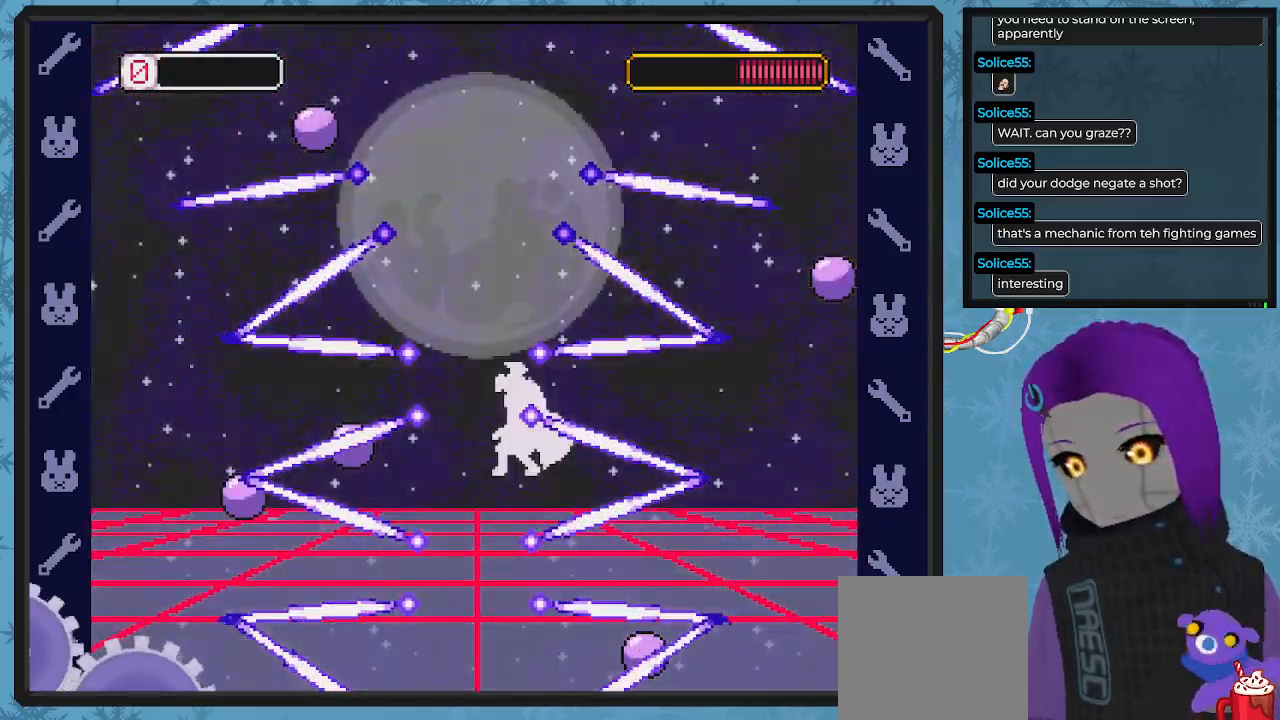
{"buttons": [], "left_stick": "center", "events": [[467, "DPAD_RIGHT", "up"]]}
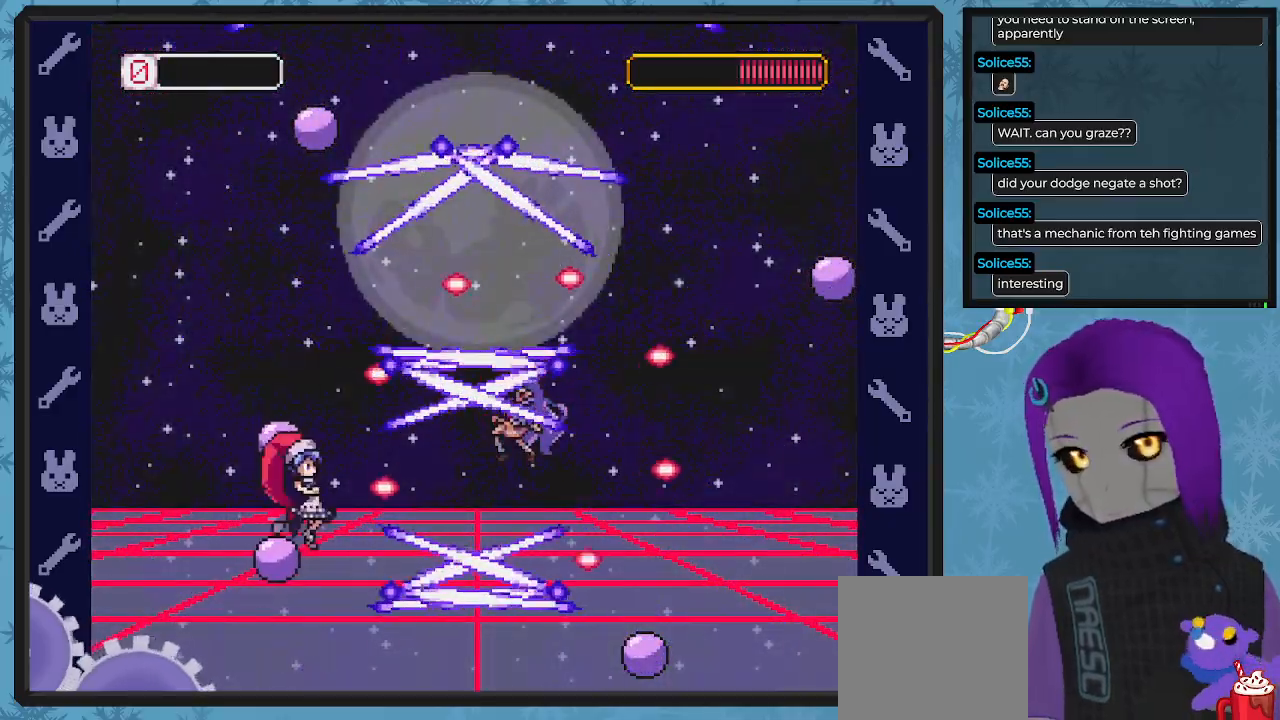
{"buttons": [], "left_stick": "center", "events": []}
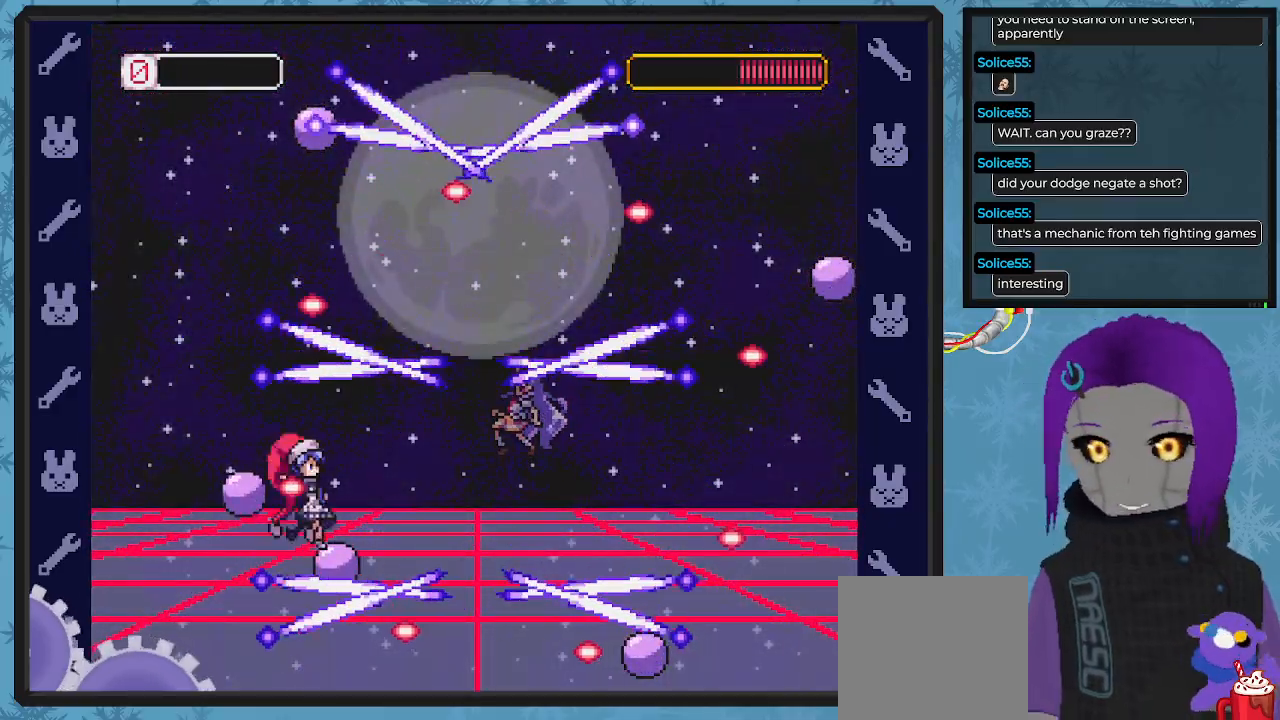
{"buttons": [], "left_stick": "center", "events": []}
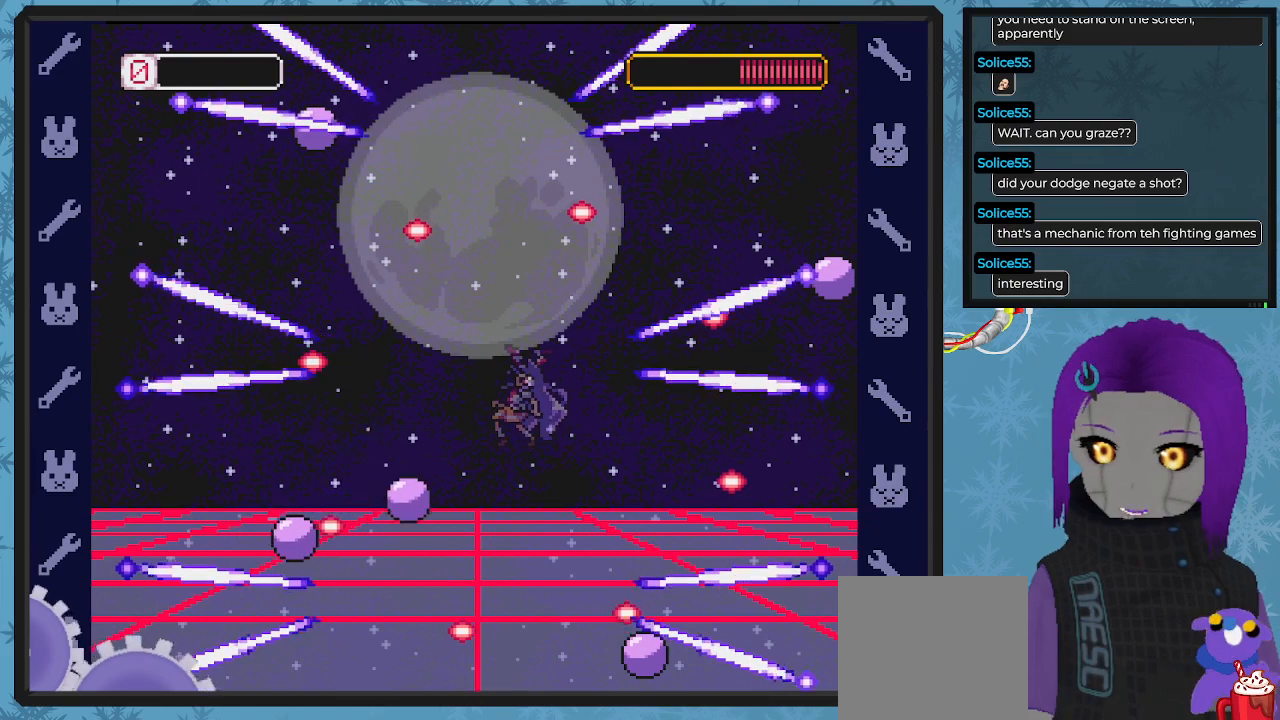
{"buttons": [], "left_stick": "center", "events": []}
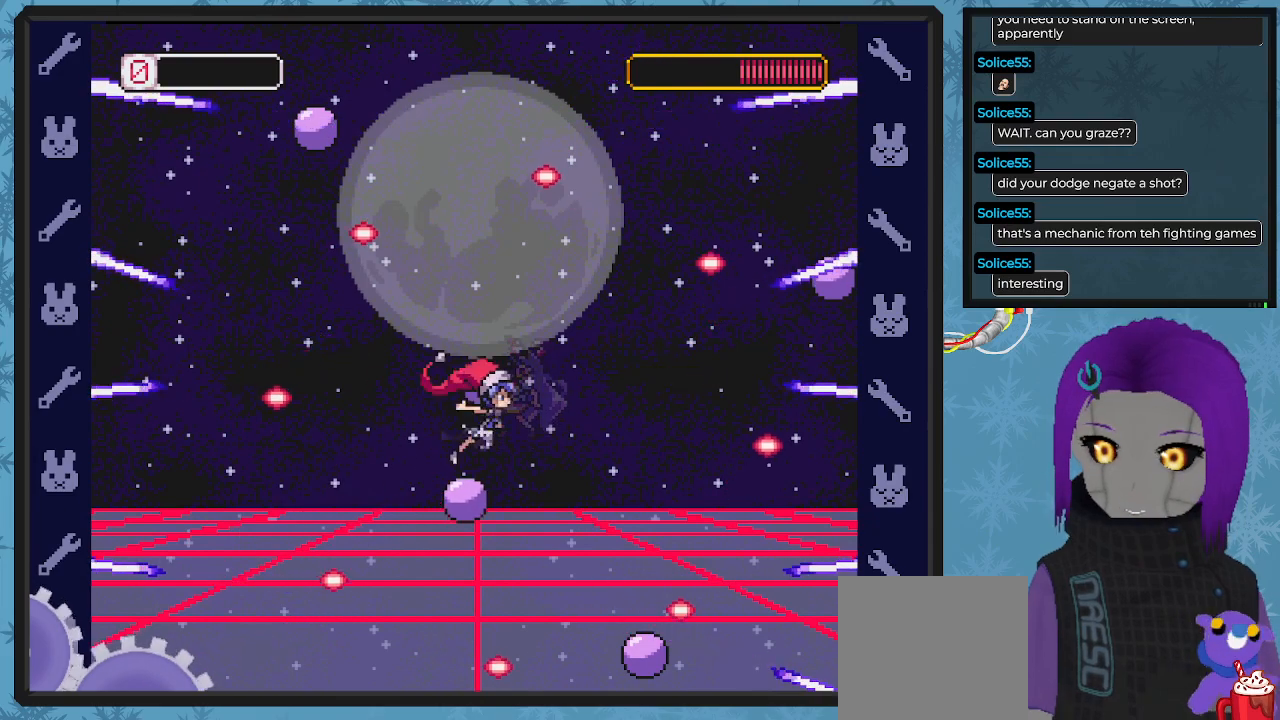
{"buttons": [], "left_stick": "center", "events": []}
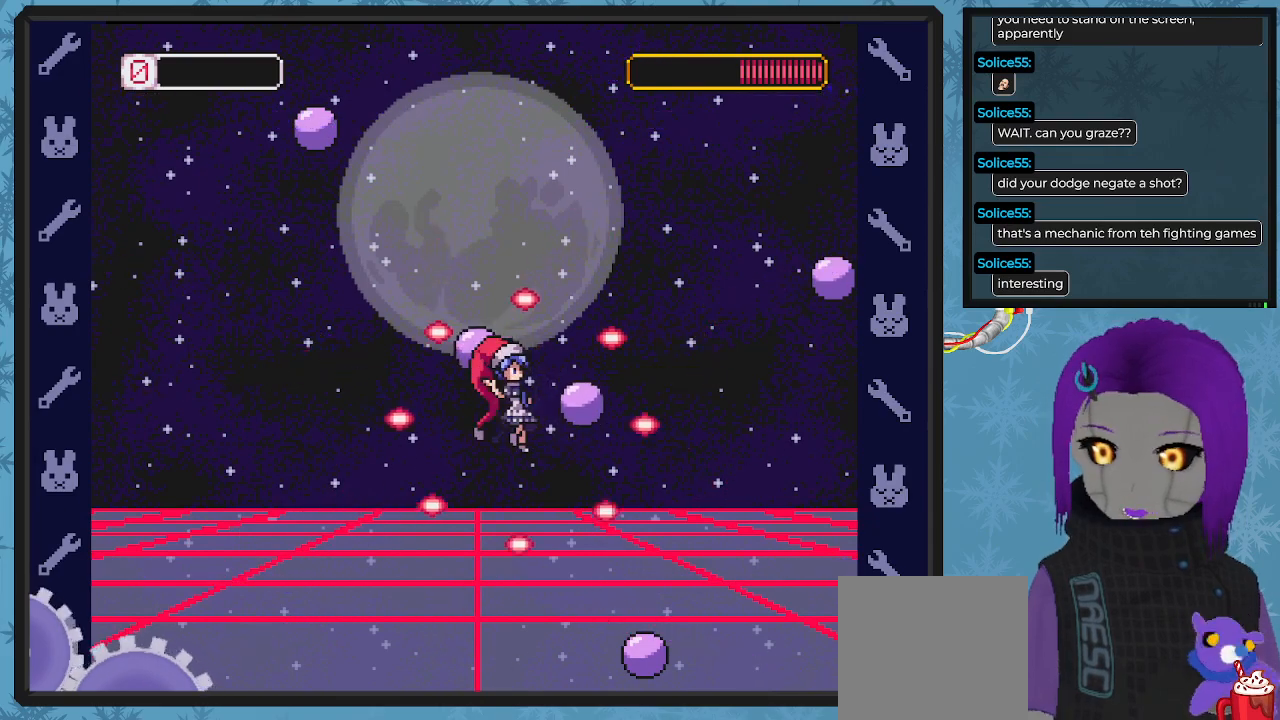
{"buttons": [], "left_stick": "center", "events": []}
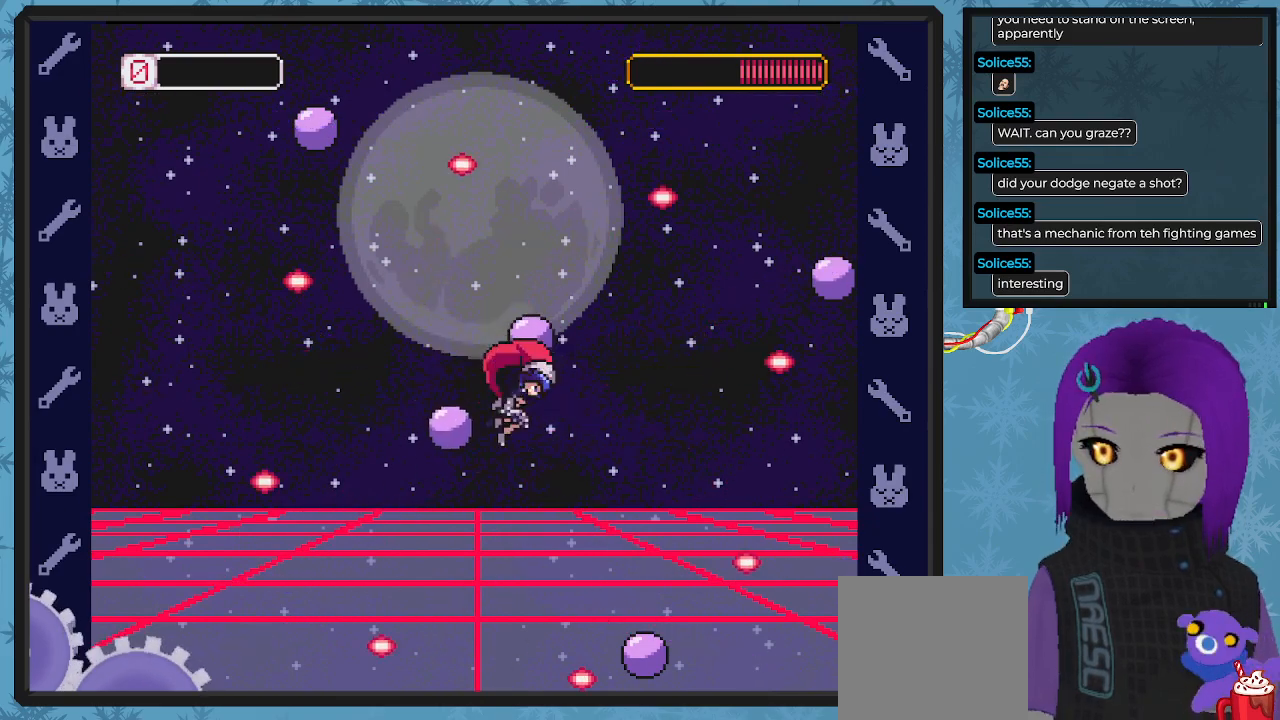
{"buttons": [], "left_stick": "center", "events": []}
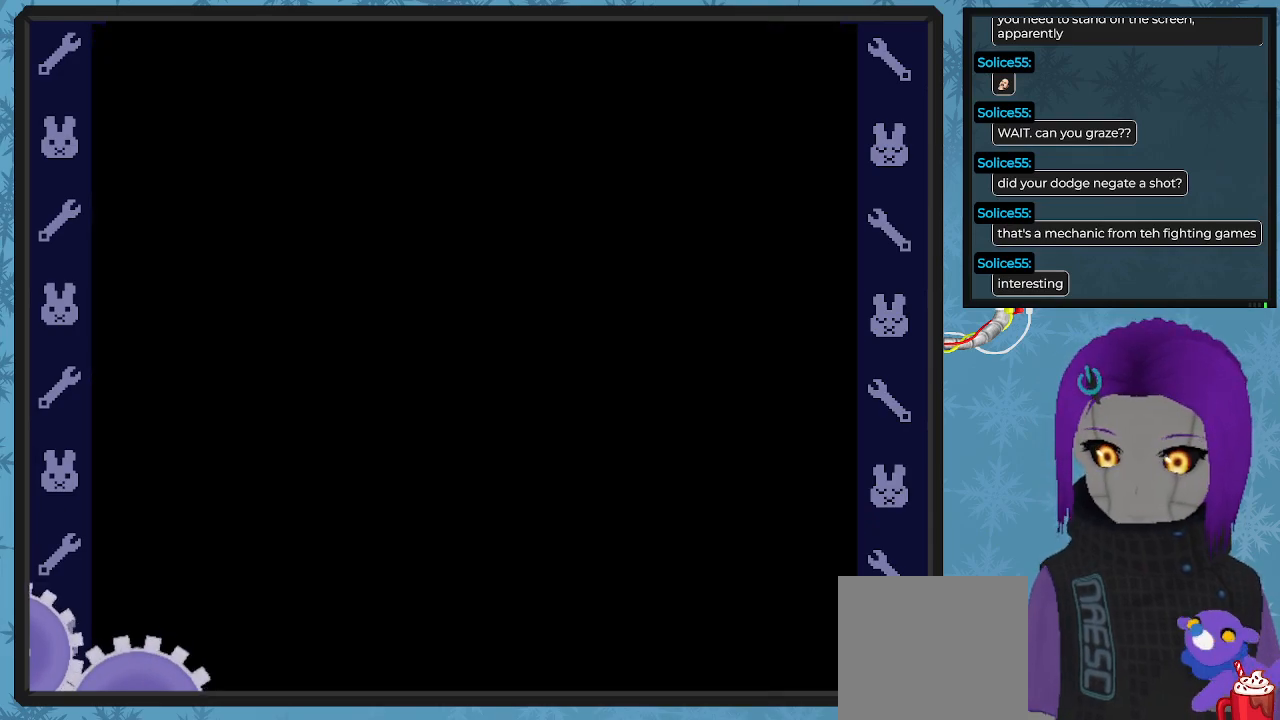
{"buttons": [], "left_stick": "center", "events": []}
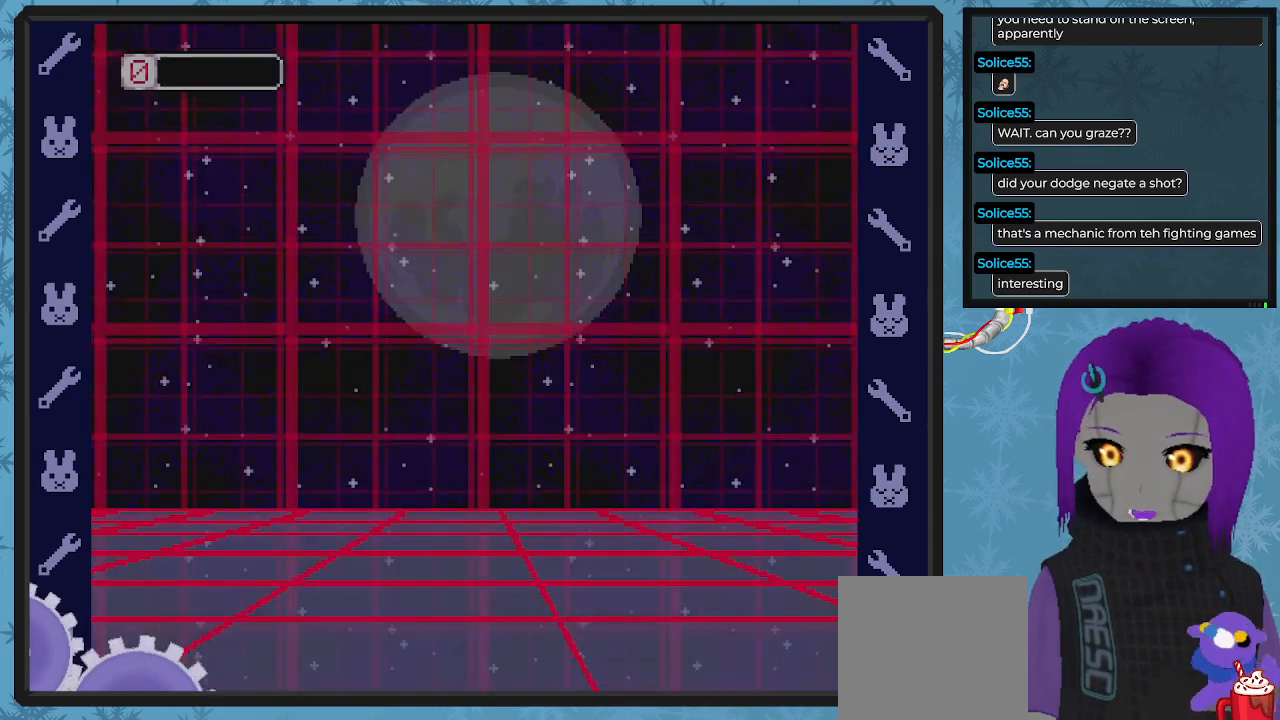
{"buttons": [], "left_stick": "center", "events": []}
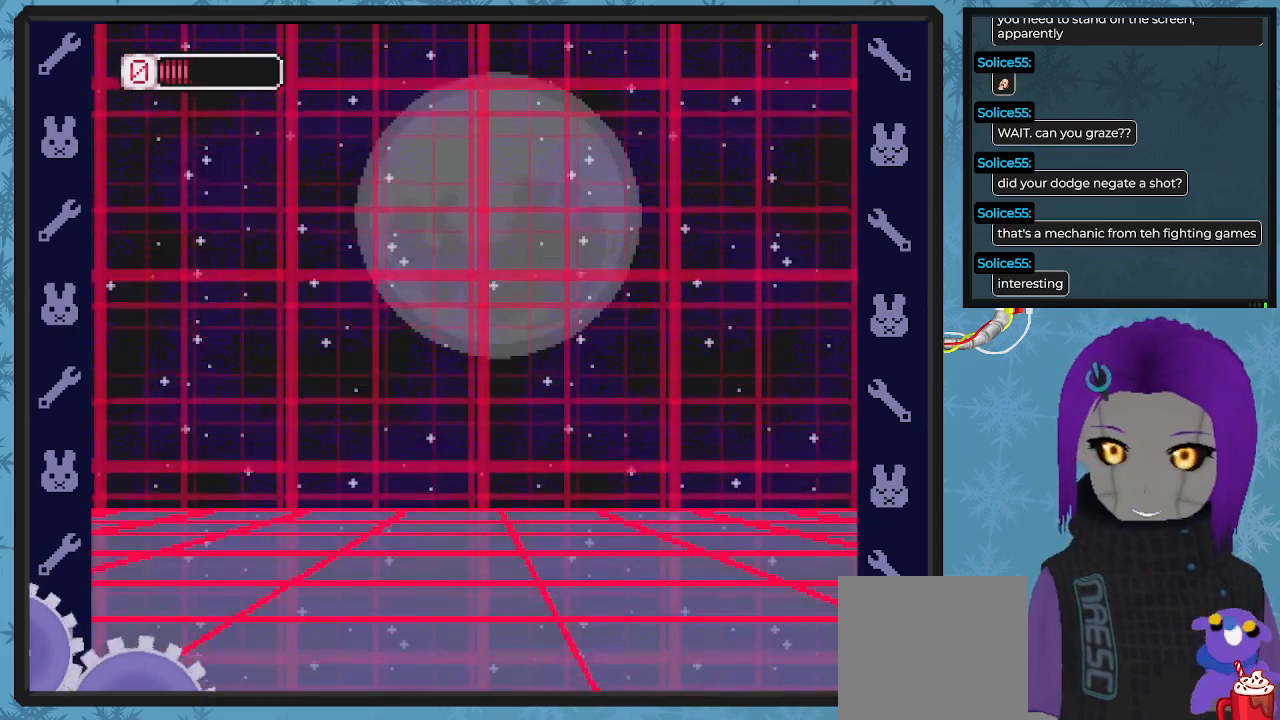
{"buttons": [], "left_stick": "center", "events": [[367, "DPAD_RIGHT", "down"], [500, "DPAD_RIGHT", "up"]]}
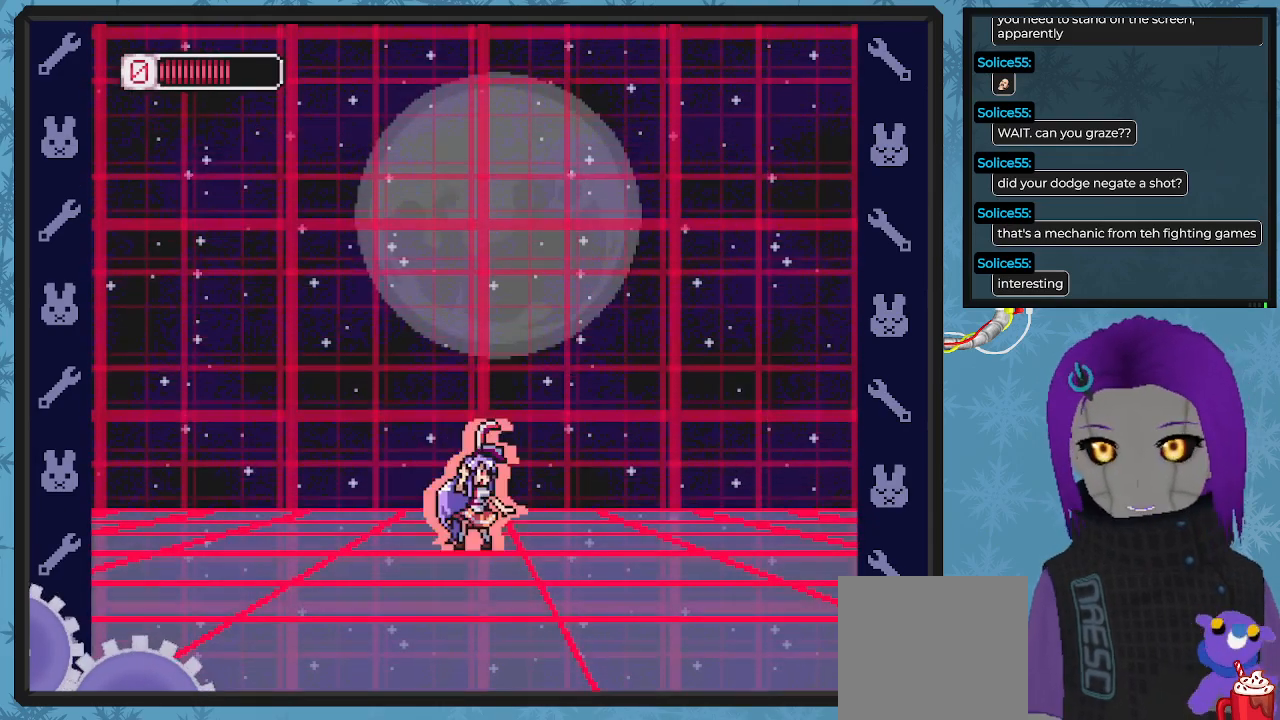
{"buttons": ["A"], "left_stick": "center", "events": [[433, "A", "down"]]}
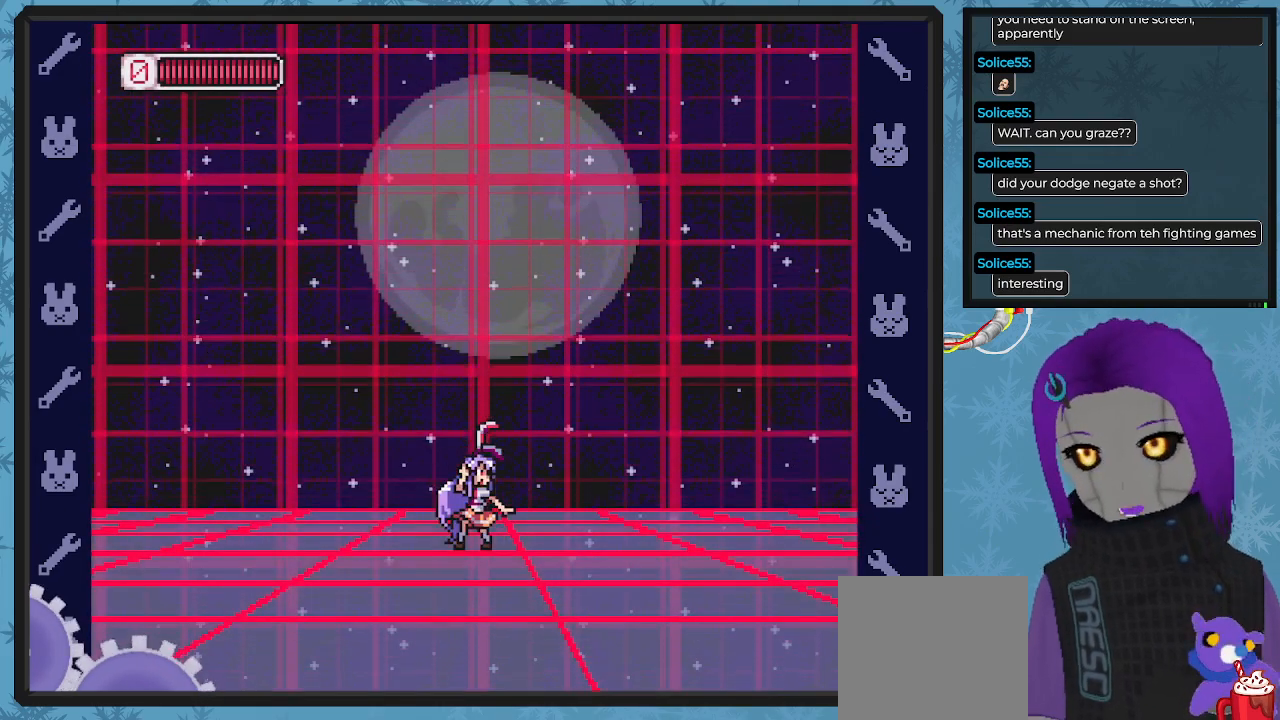
{"buttons": ["A"], "left_stick": "center", "events": [[333, "A", "up"], [400, "A", "down"]]}